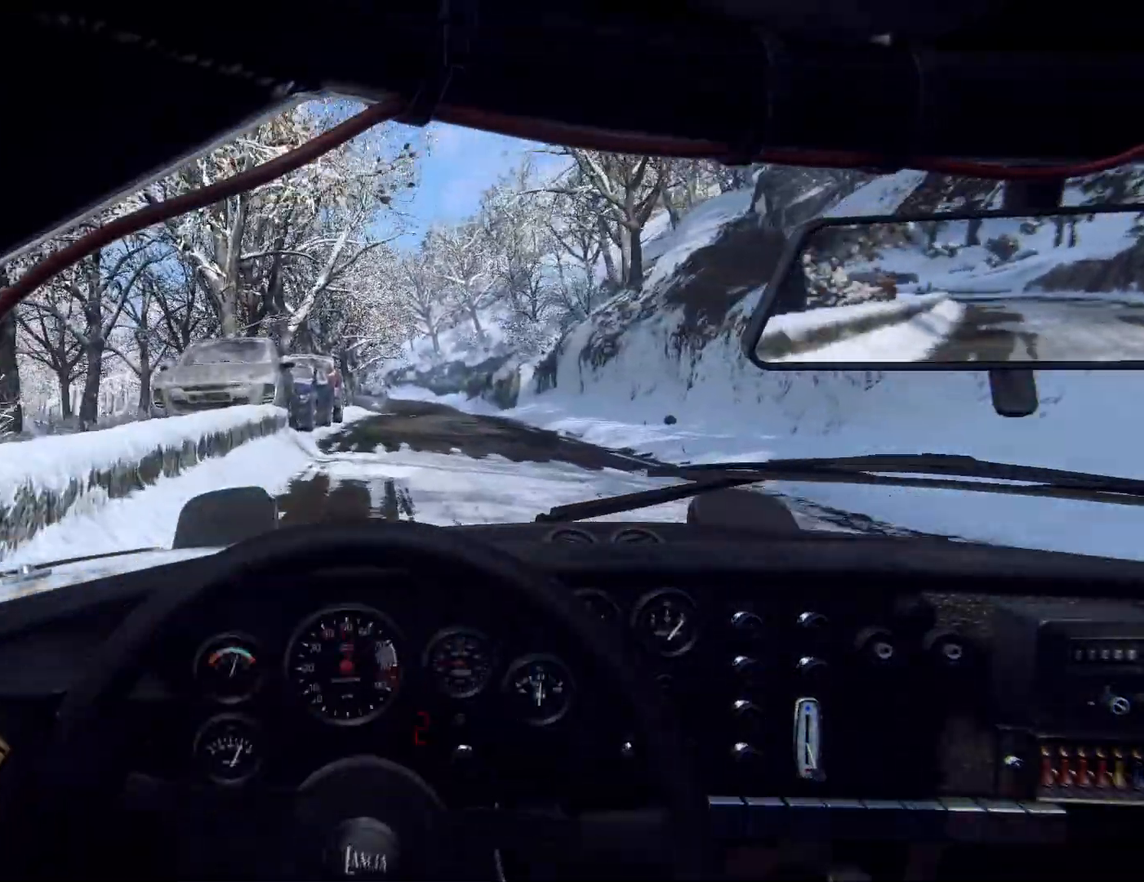
Gameplay with a controller (Xbox layout); each line is a JSON object with the inputs held at the frame after it (dt_ms = milliseconds from this image to that frame). "events" lists button and stick changes between this image and that frame as [ms after this image, input, new state], when the widget could be followed in between.
{"dt_ms": 1000, "buttons": [], "left_stick": "center", "right_stick": "center"}
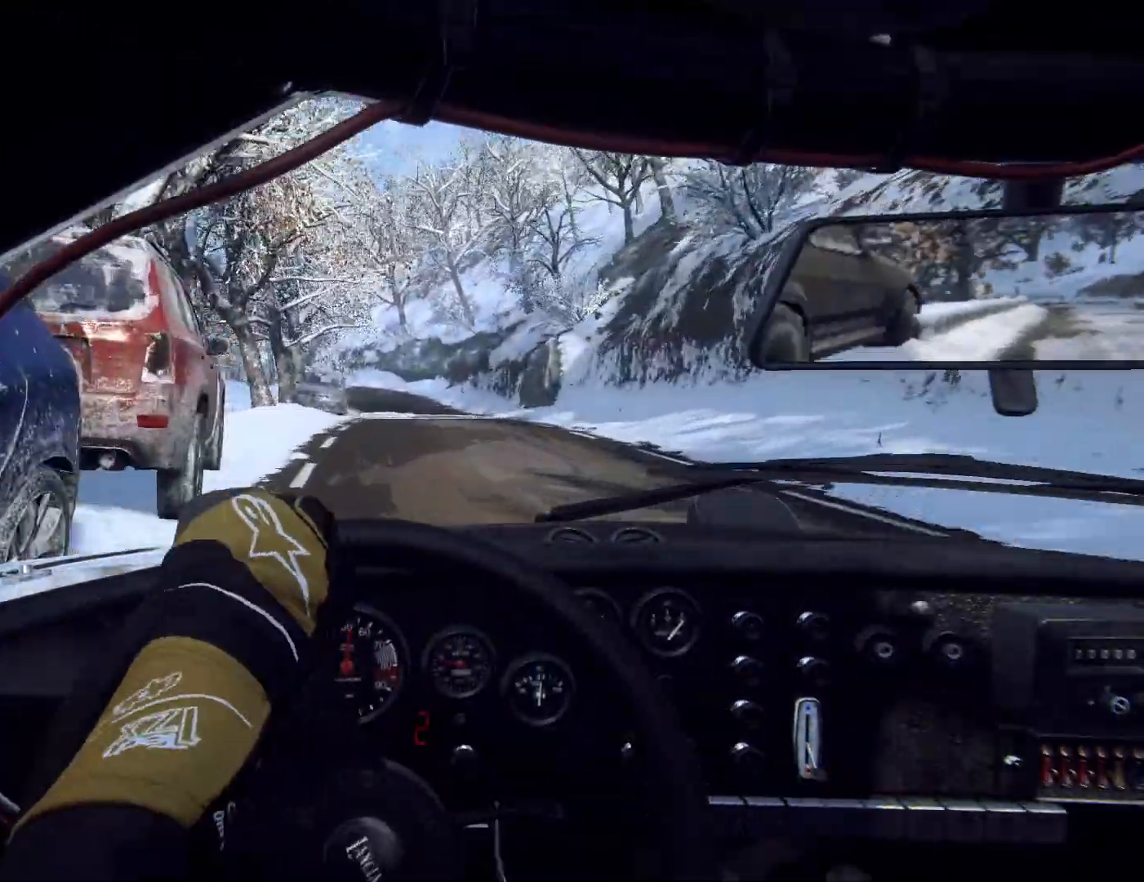
{"dt_ms": 500, "buttons": [], "left_stick": "center", "right_stick": "center", "events": [[200, "left_stick", "left"], [433, "left_stick", "center"]]}
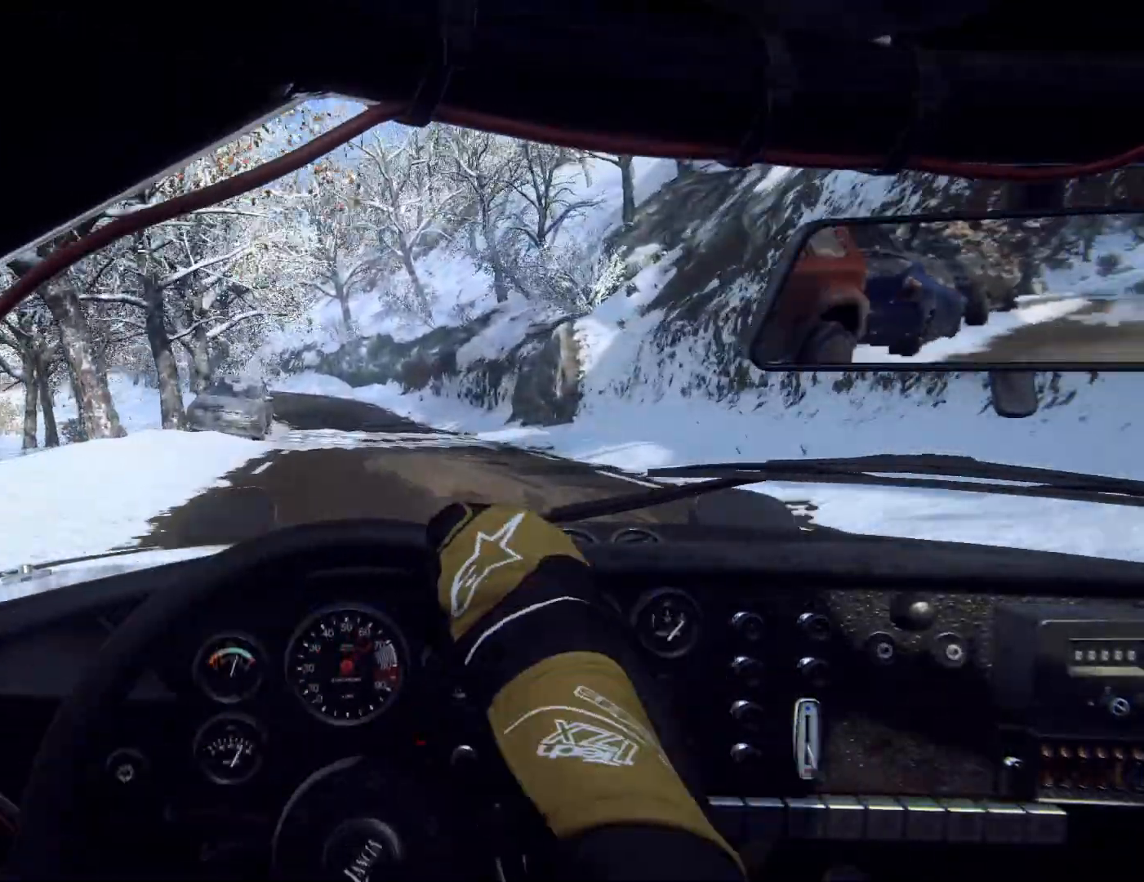
{"dt_ms": 500, "buttons": ["R1"], "left_stick": "down-left", "right_stick": "center", "events": [[133, "left_stick", "right"], [367, "left_stick", "center"], [433, "R1", "down"], [500, "left_stick", "down-left"]]}
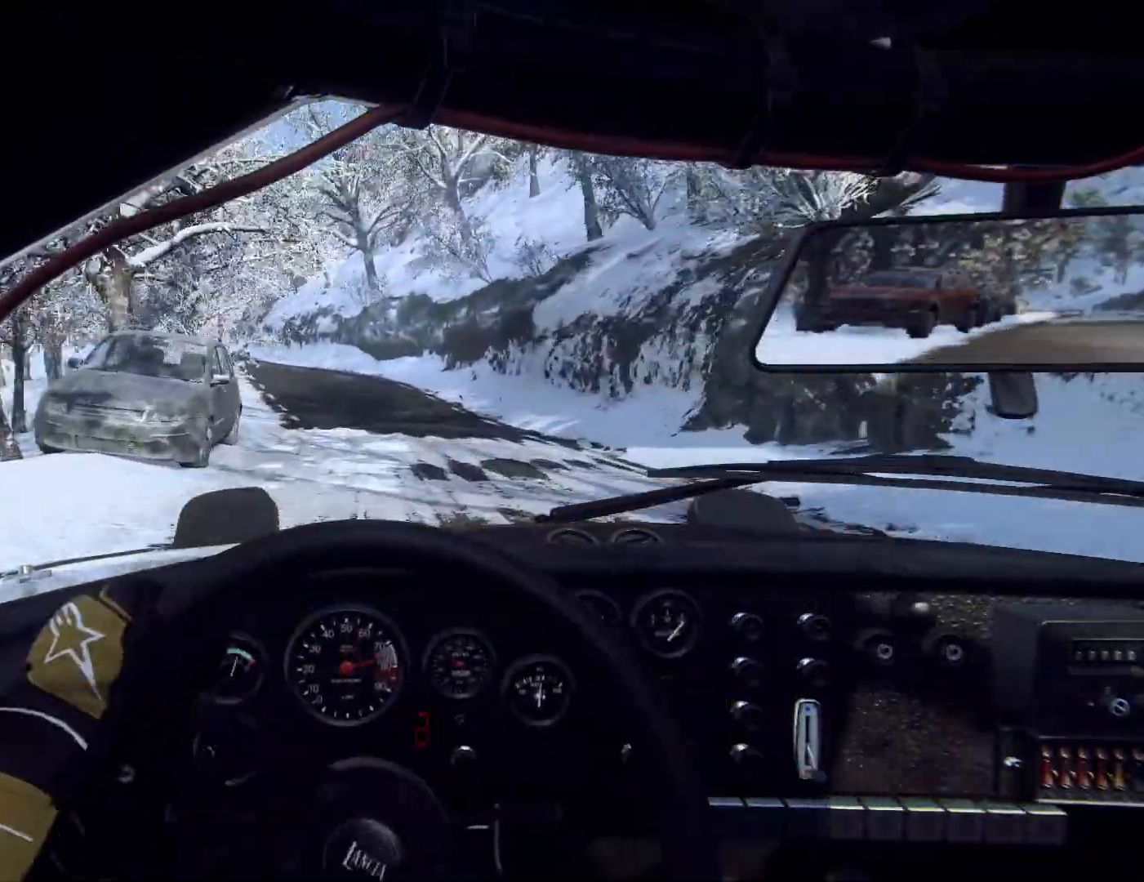
{"dt_ms": 500, "buttons": [], "left_stick": "down-left", "right_stick": "center", "events": [[33, "R1", "up"], [300, "left_stick", "center"], [433, "left_stick", "down-left"]]}
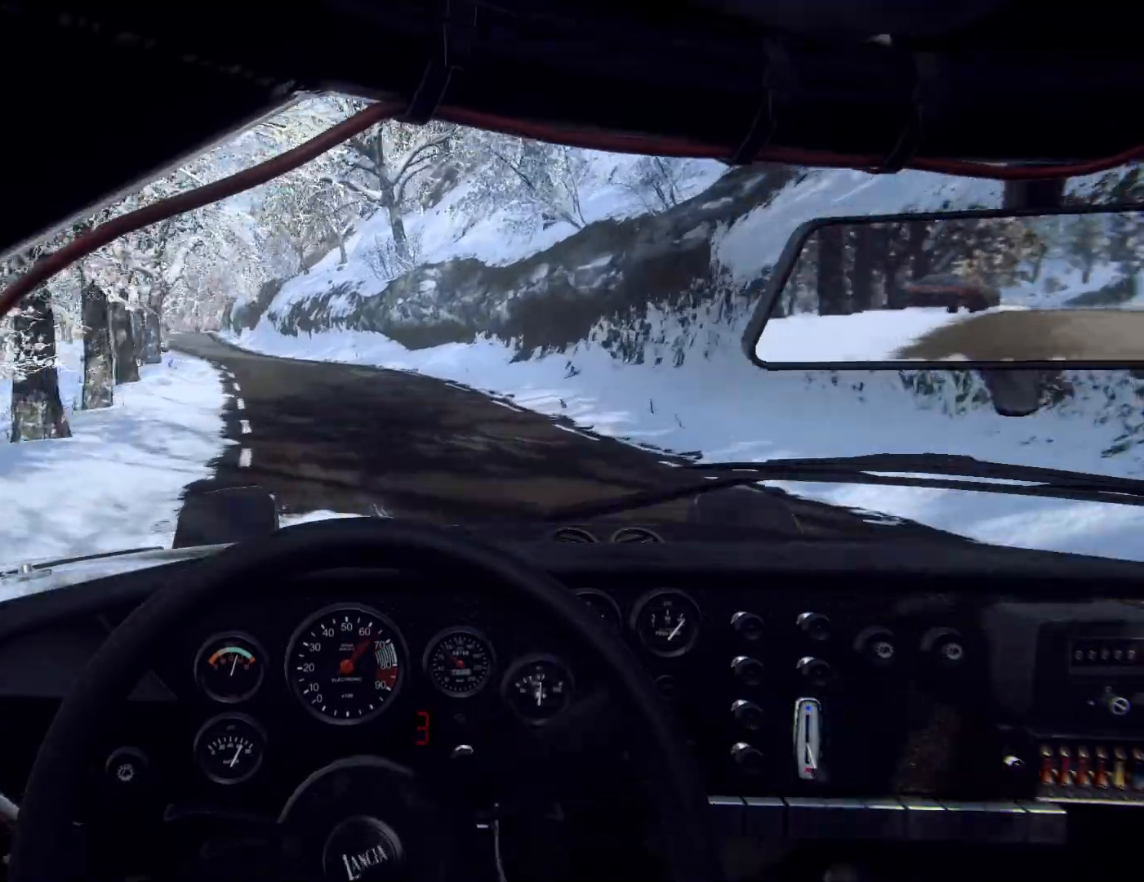
{"dt_ms": 500, "buttons": ["L2"], "left_stick": "left", "right_stick": "center", "events": [[100, "left_stick", "center"], [200, "left_stick", "left"], [333, "left_stick", "center"], [400, "left_stick", "left"], [433, "L2", "down"]]}
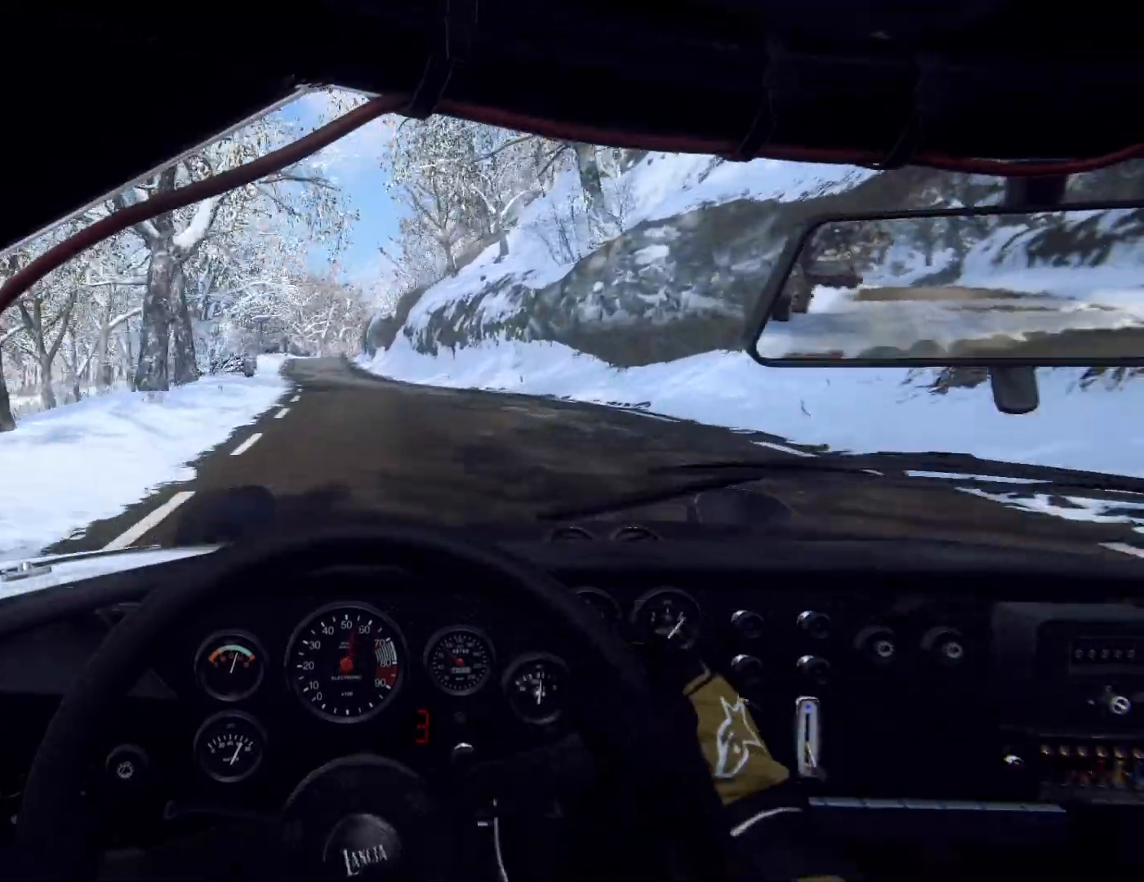
{"dt_ms": 500, "buttons": [], "left_stick": "center", "right_stick": "center"}
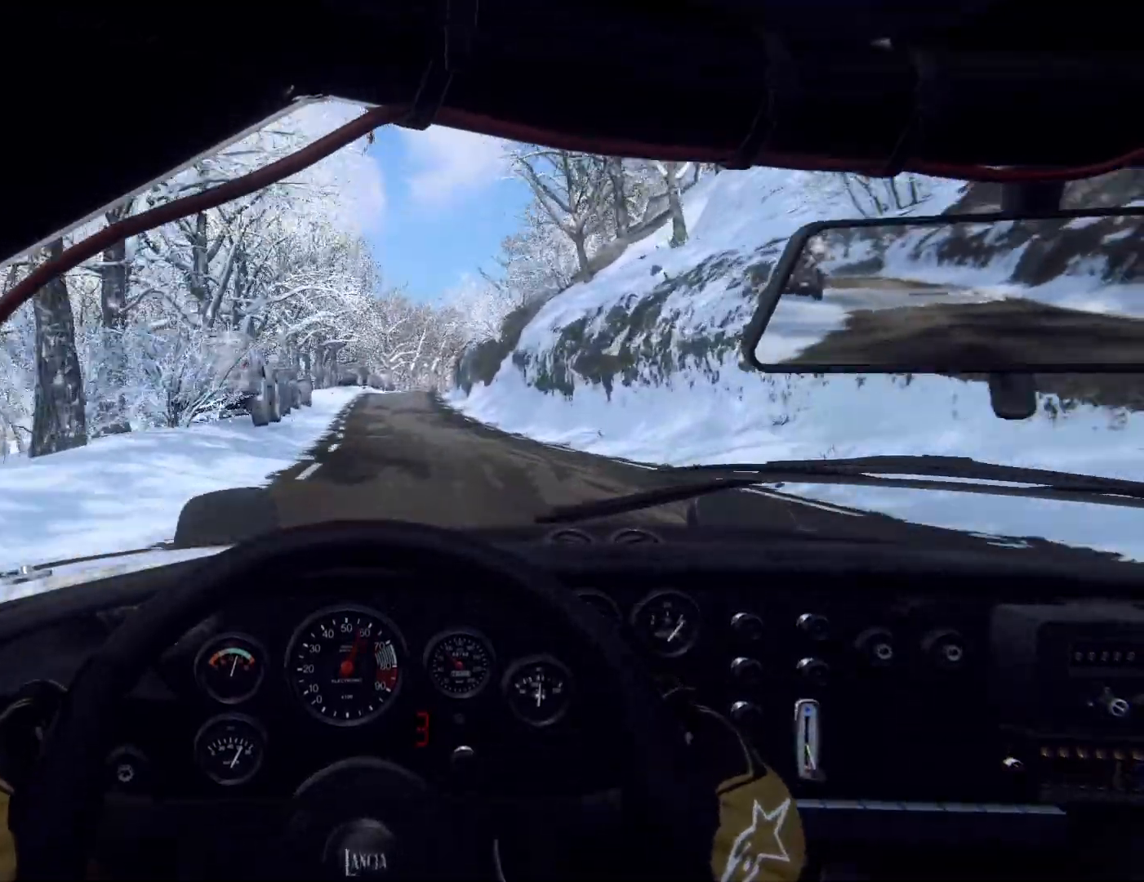
{"dt_ms": 500, "buttons": [], "left_stick": "center", "right_stick": "center", "events": [[267, "left_stick", "right"], [467, "left_stick", "center"]]}
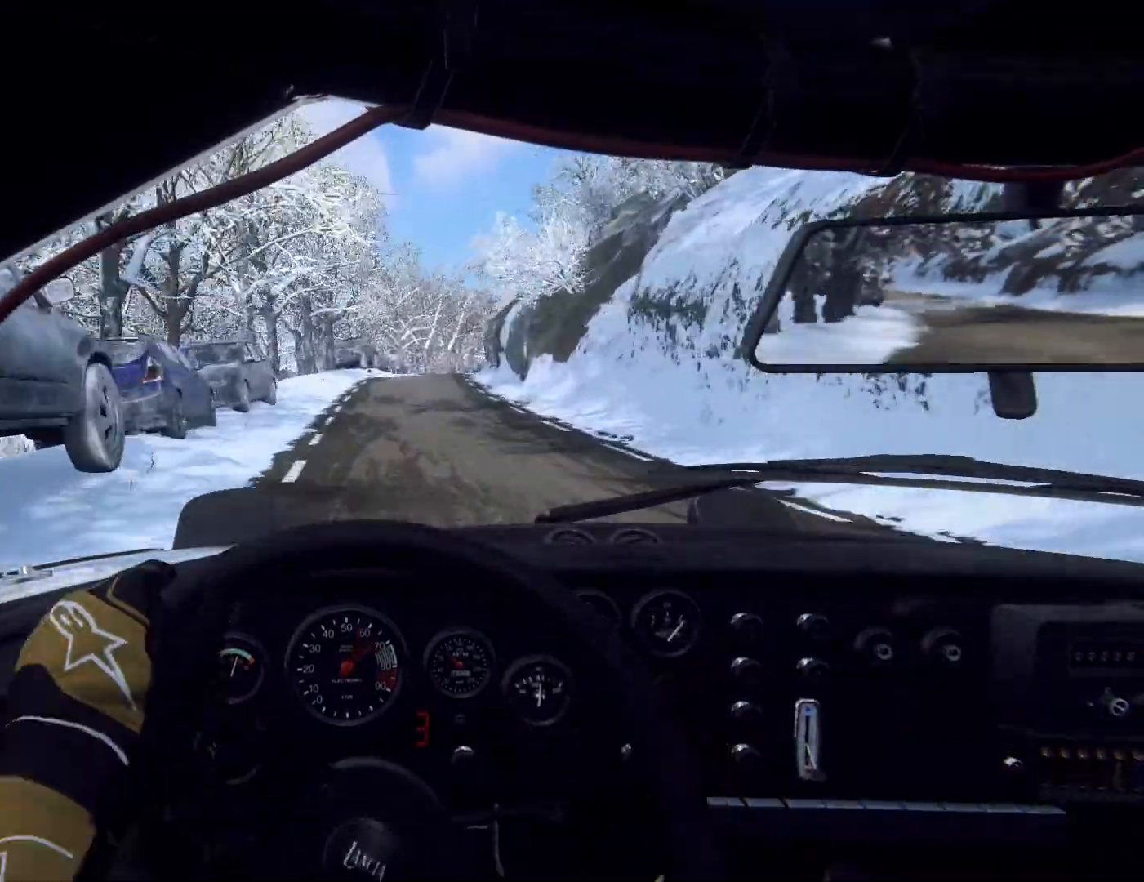
{"dt_ms": 500, "buttons": [], "left_stick": "down-left", "right_stick": "center", "events": [[133, "left_stick", "right"], [300, "left_stick", "center"], [500, "left_stick", "down-left"]]}
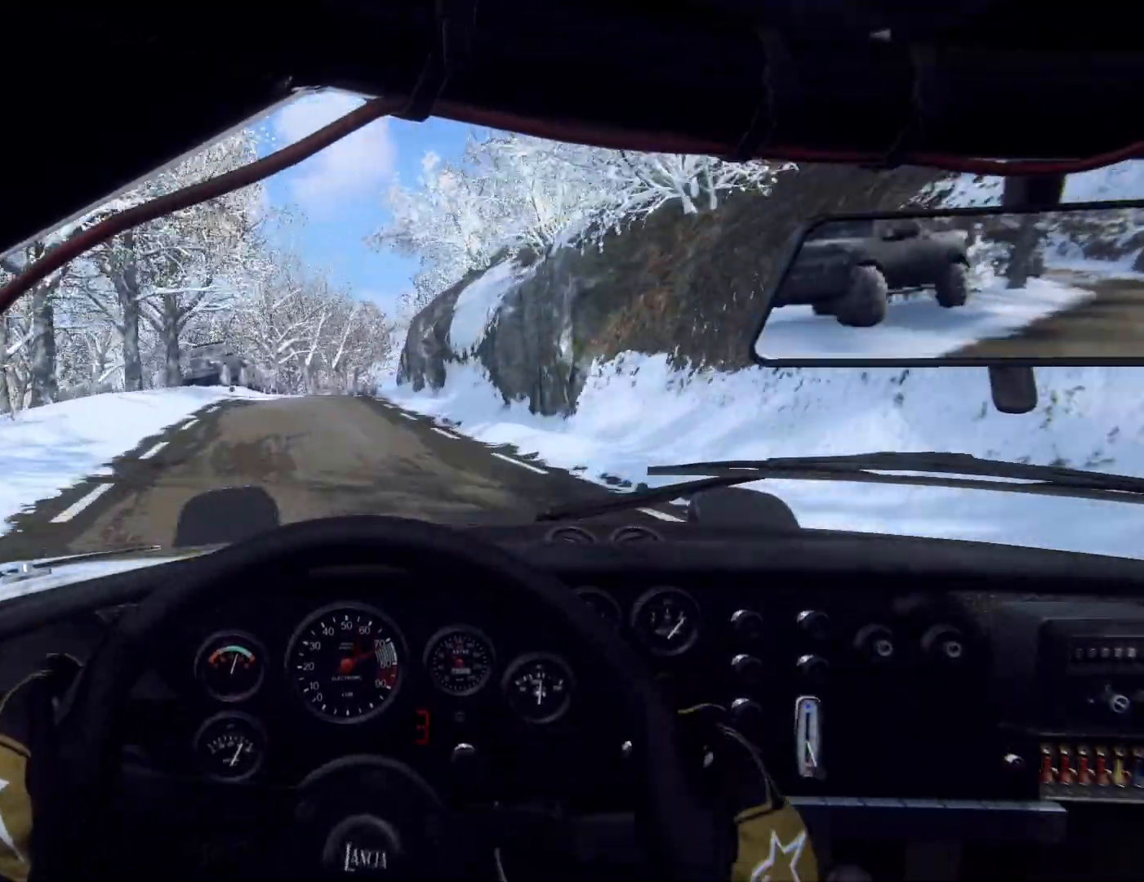
{"dt_ms": 500, "buttons": [], "left_stick": "center", "right_stick": "center", "events": [[167, "left_stick", "center"], [233, "R1", "down"], [267, "left_stick", "left"], [300, "R1", "up"], [333, "left_stick", "center"]]}
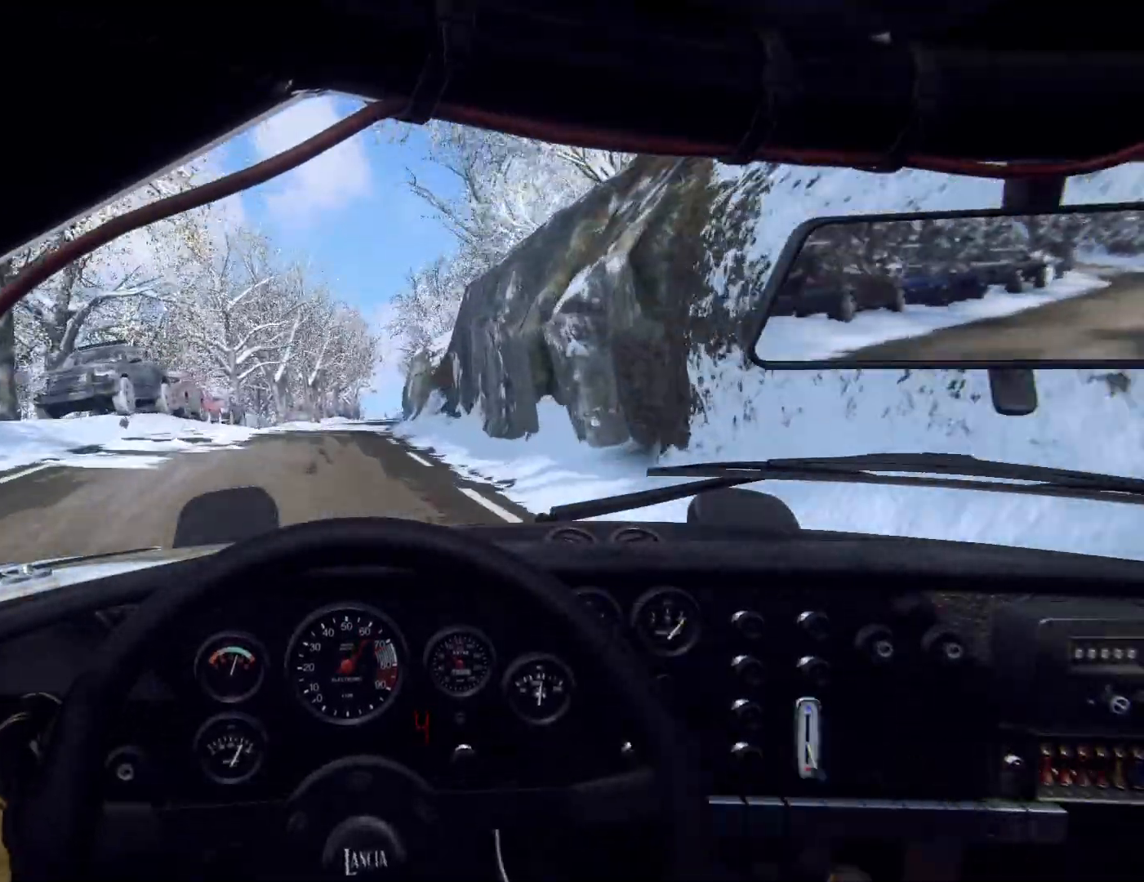
{"dt_ms": 500, "buttons": [], "left_stick": "right", "right_stick": "center", "events": [[367, "left_stick", "right"]]}
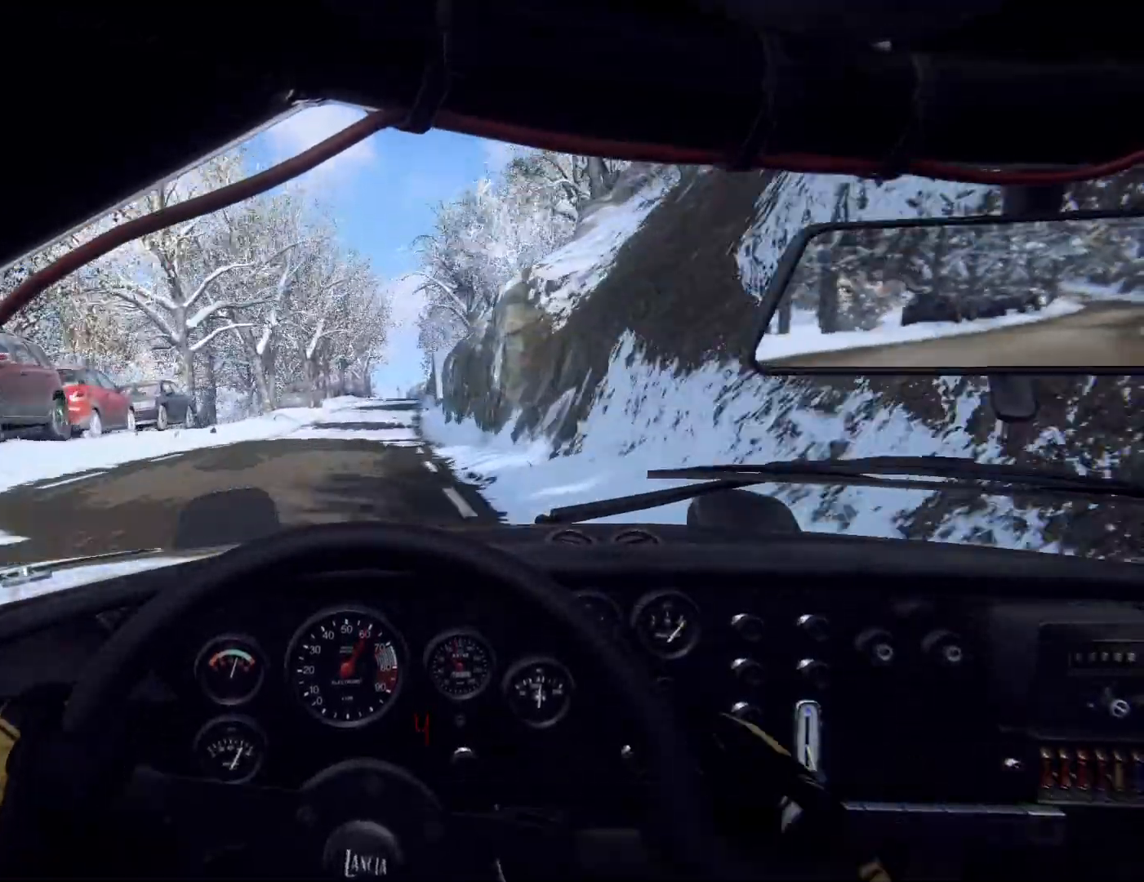
{"dt_ms": 500, "buttons": [], "left_stick": "down-left", "right_stick": "center", "events": [[33, "left_stick", "center"], [467, "left_stick", "down-left"]]}
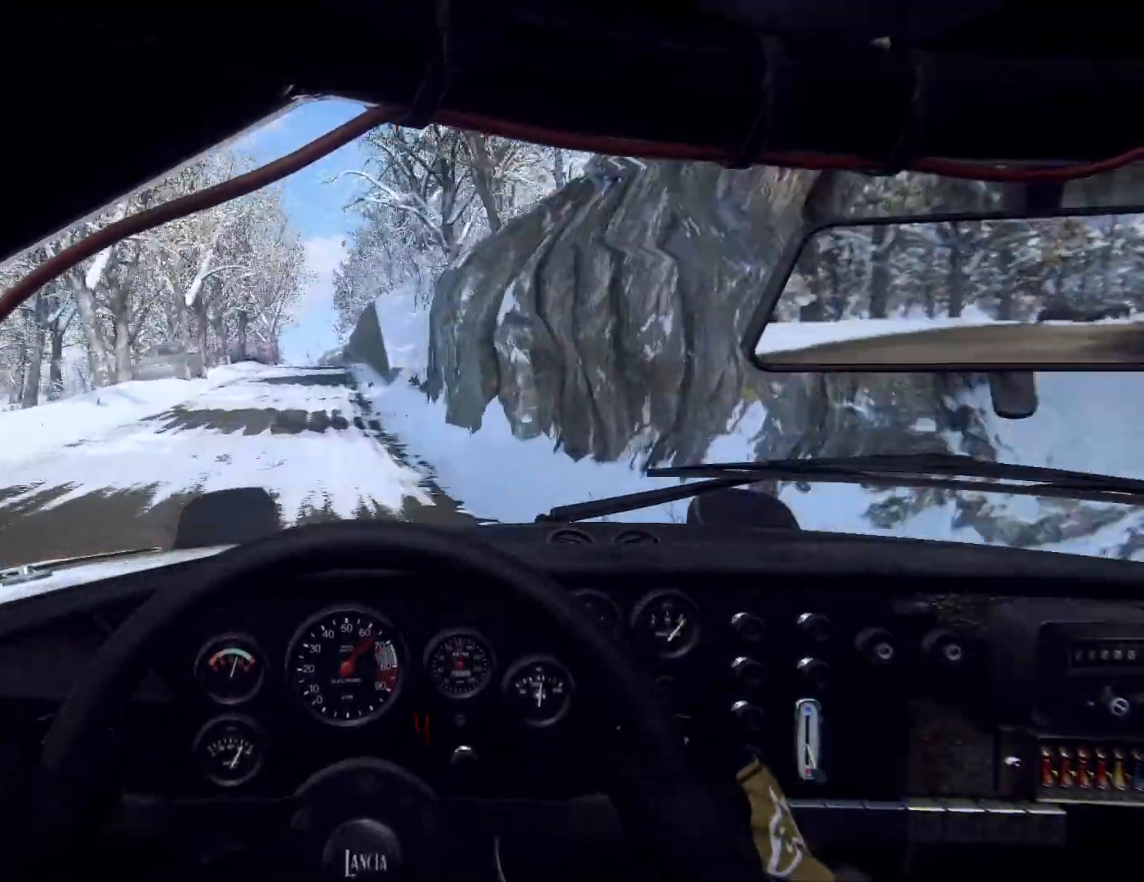
{"dt_ms": 500, "buttons": [], "left_stick": "center", "right_stick": "center", "events": [[233, "left_stick", "center"]]}
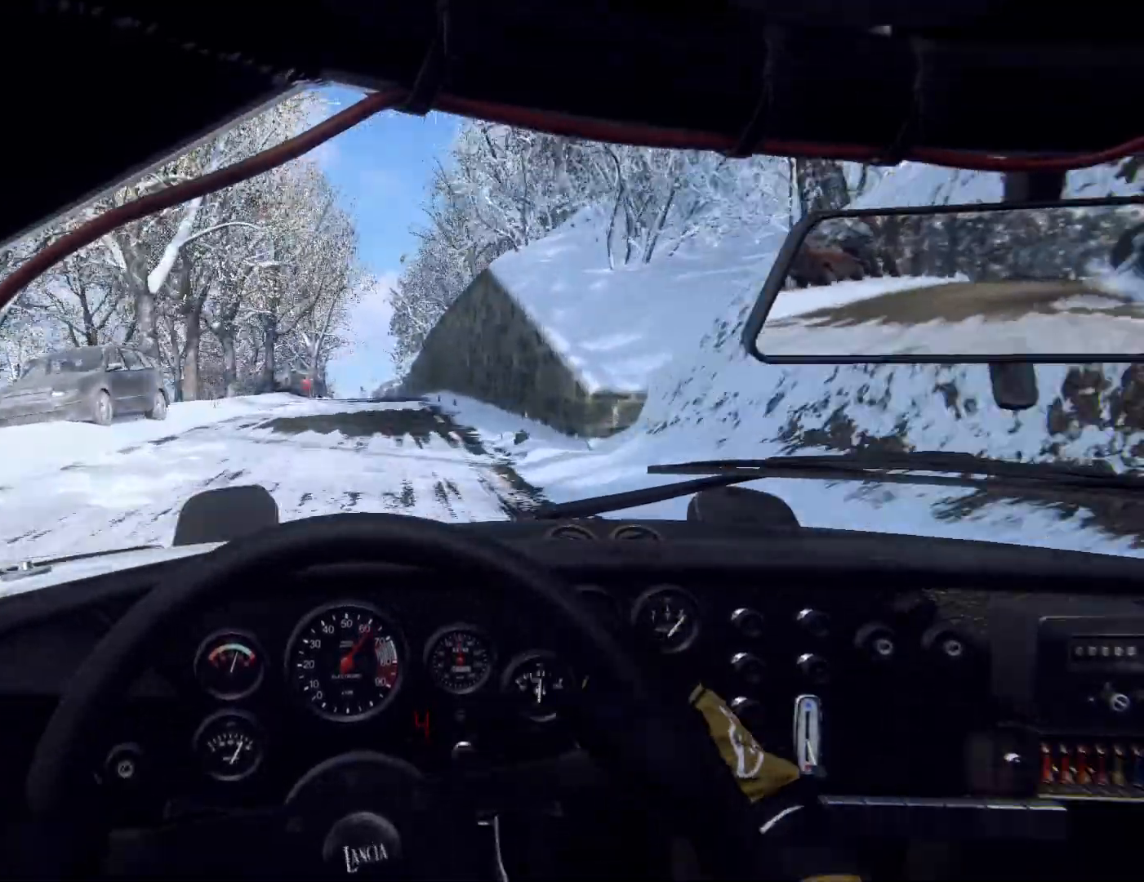
{"dt_ms": 500, "buttons": [], "left_stick": "center", "right_stick": "center", "events": [[33, "L2", "down"], [100, "left_stick", "right"], [200, "L2", "up"], [367, "left_stick", "center"]]}
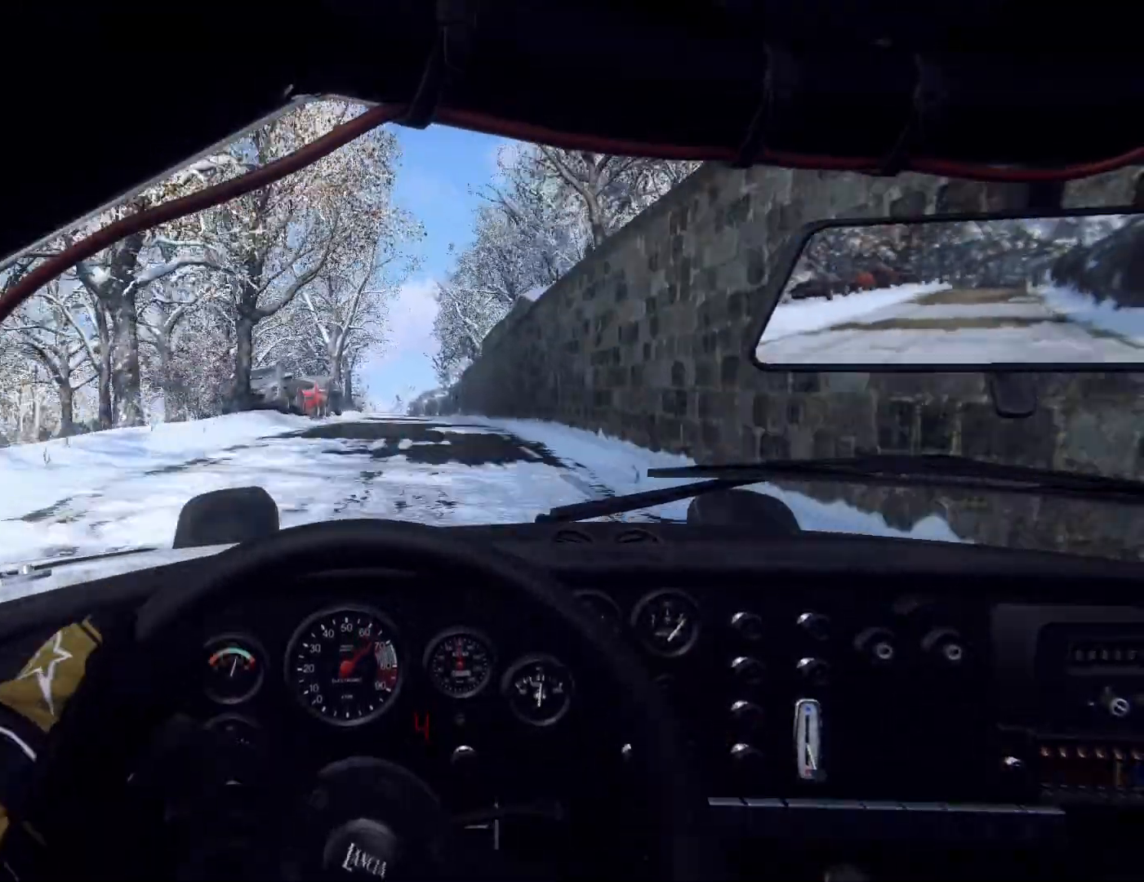
{"dt_ms": 500, "buttons": ["L2"], "left_stick": "center", "right_stick": "center", "events": [[200, "left_stick", "down-left"], [267, "left_stick", "center"], [467, "L2", "down"]]}
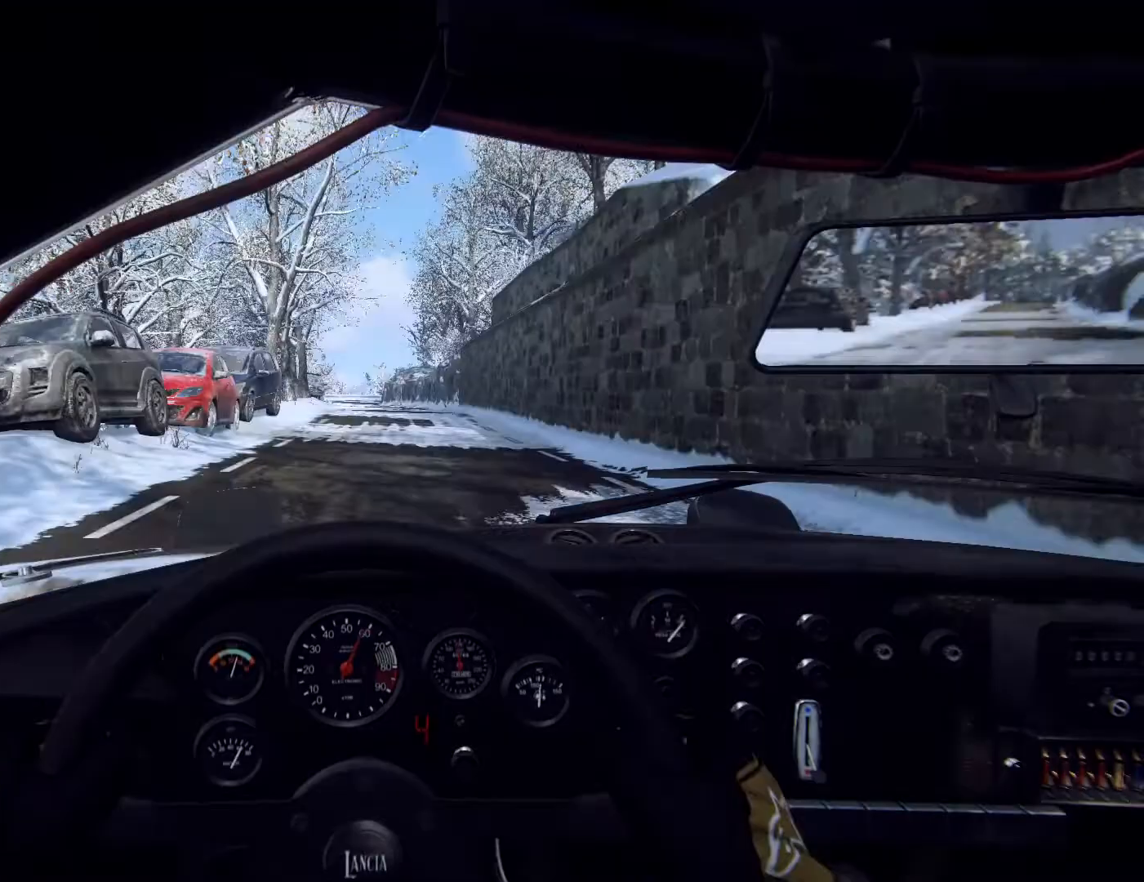
{"dt_ms": 500, "buttons": [], "left_stick": "center", "right_stick": "center", "events": [[100, "L2", "up"], [300, "left_stick", "left"], [433, "left_stick", "center"]]}
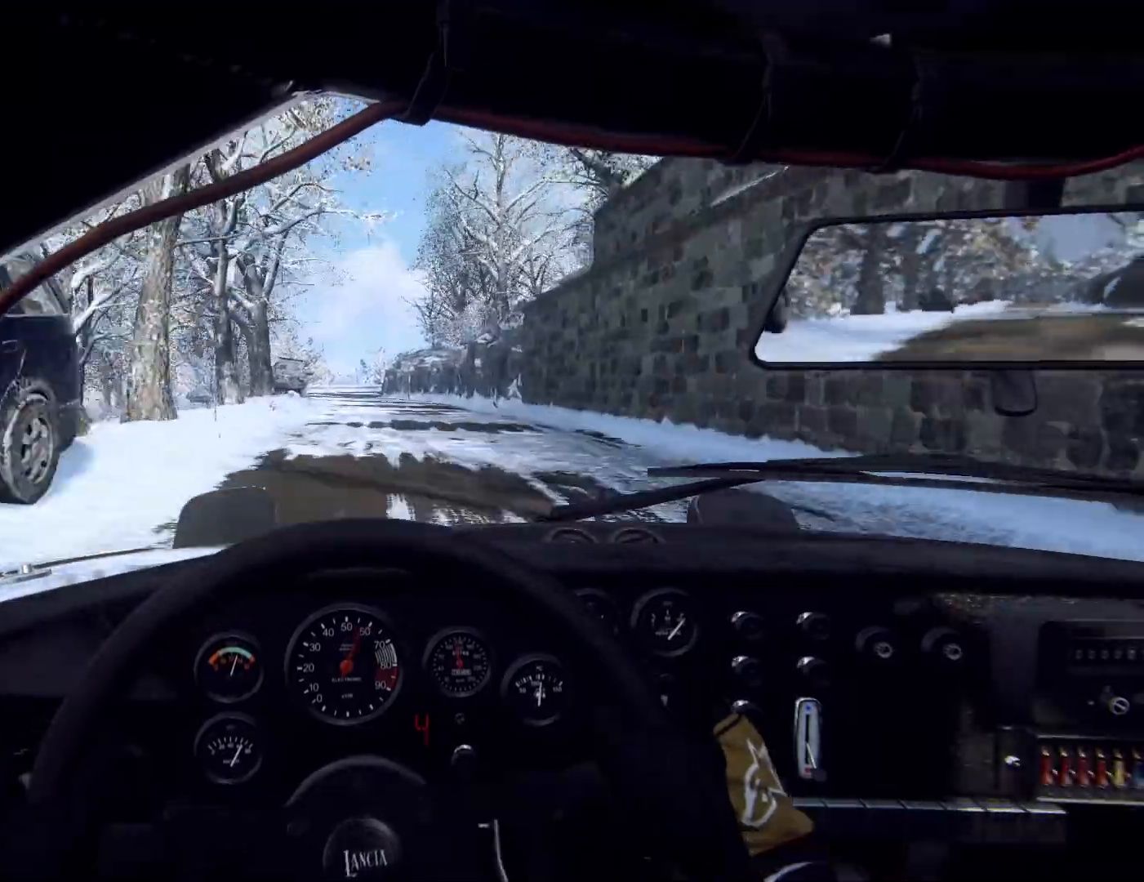
{"dt_ms": 500, "buttons": [], "left_stick": "center", "right_stick": "center", "events": [[67, "right_stick", "down"], [133, "L2", "down"], [133, "right_stick", "center"], [267, "L1", "down"], [267, "L2", "up"], [400, "L1", "up"]]}